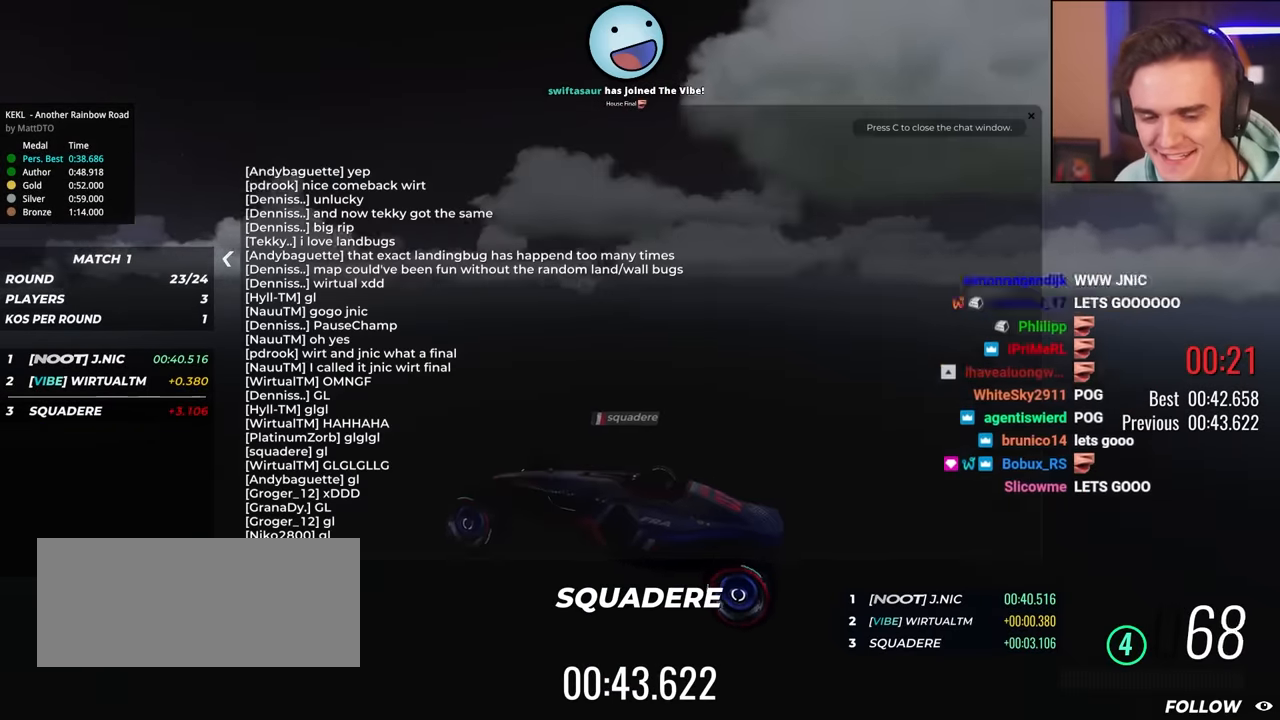
Gameplay with keyboard; each line is a JSON object with the keys held at the frame after it. "events" lists presses ("down") and releases ("up") of "brake", "down", "left", "right" and "up" between this image and that frame as [ms after this image, input, new state], when the widget could be followed in between. No other keys are recorded. Mouse input is not recorded. Key names are as the overlay labels them; some are game actions (e.g. jump) rather than physical keys.
{"keys": ["up"], "events": []}
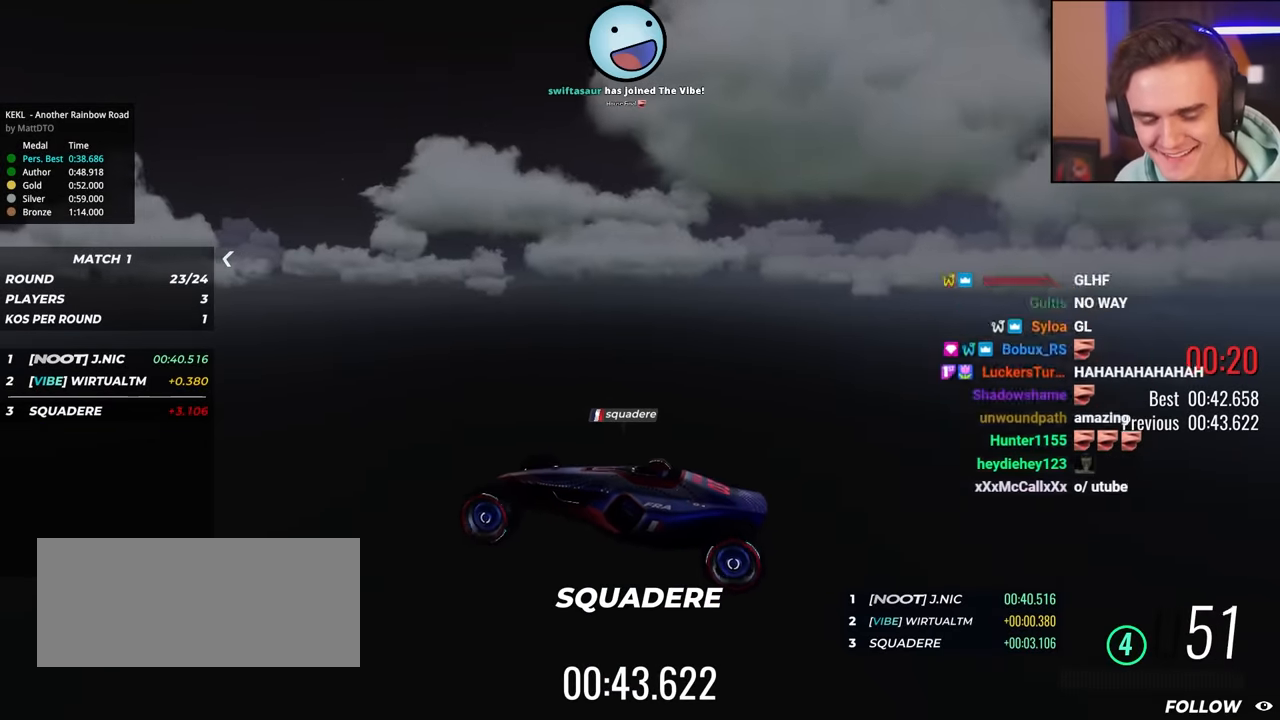
{"keys": ["up"], "events": []}
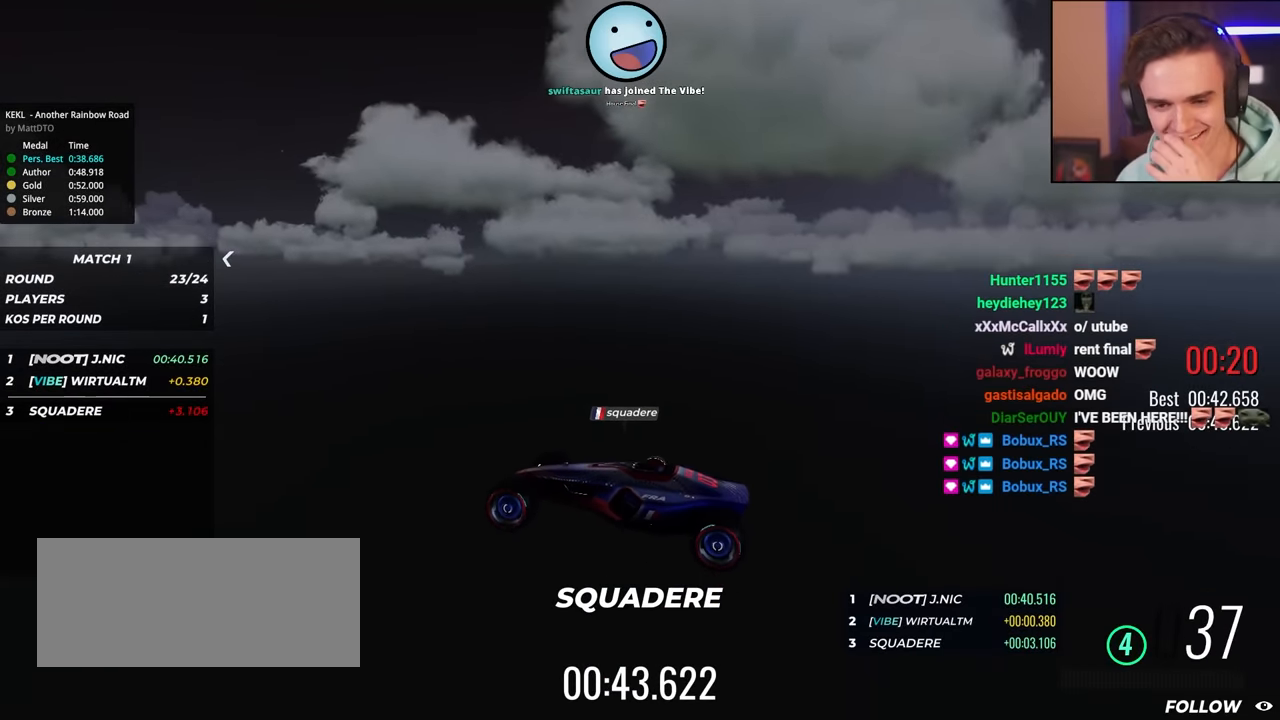
{"keys": ["up"], "events": []}
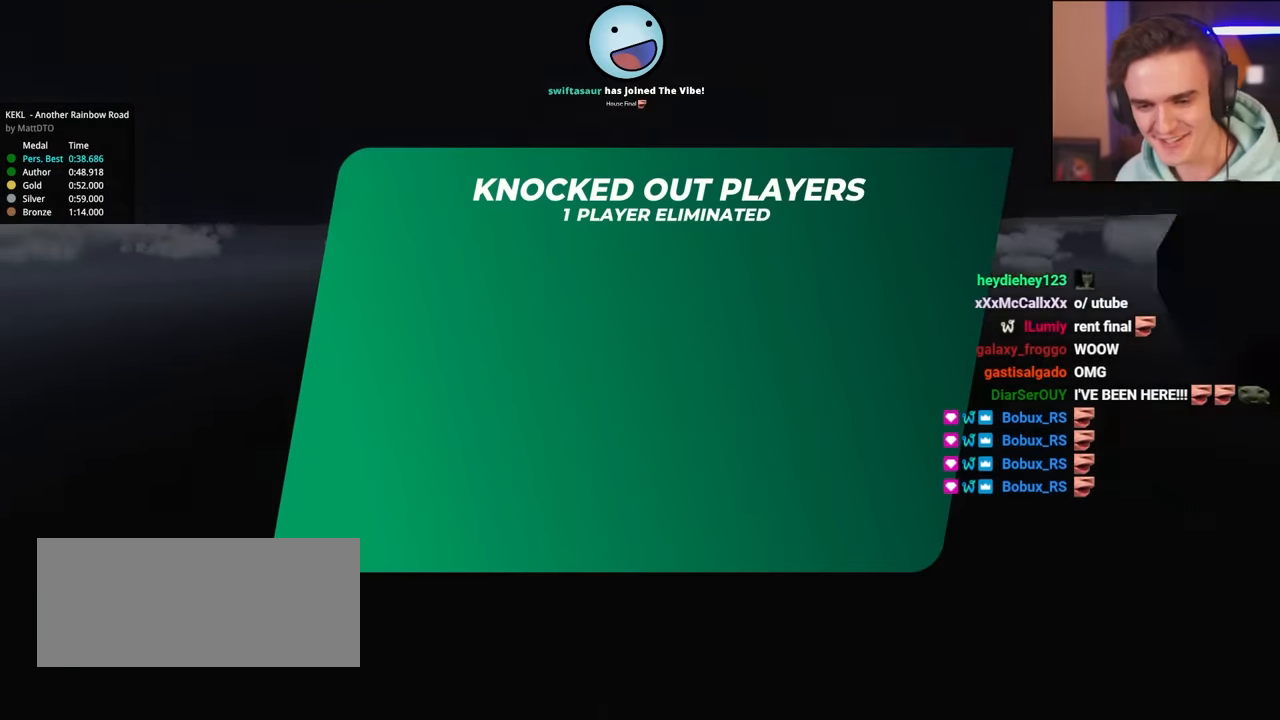
{"keys": ["up"], "events": []}
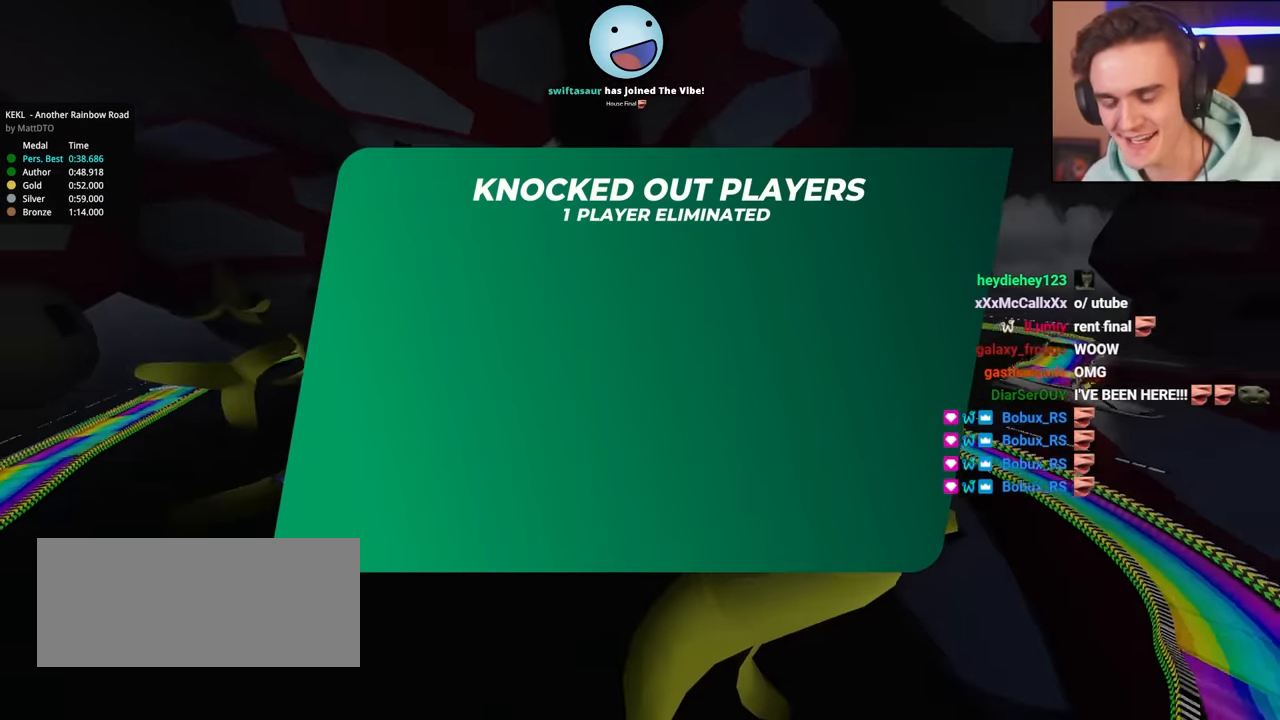
{"keys": ["up"], "events": []}
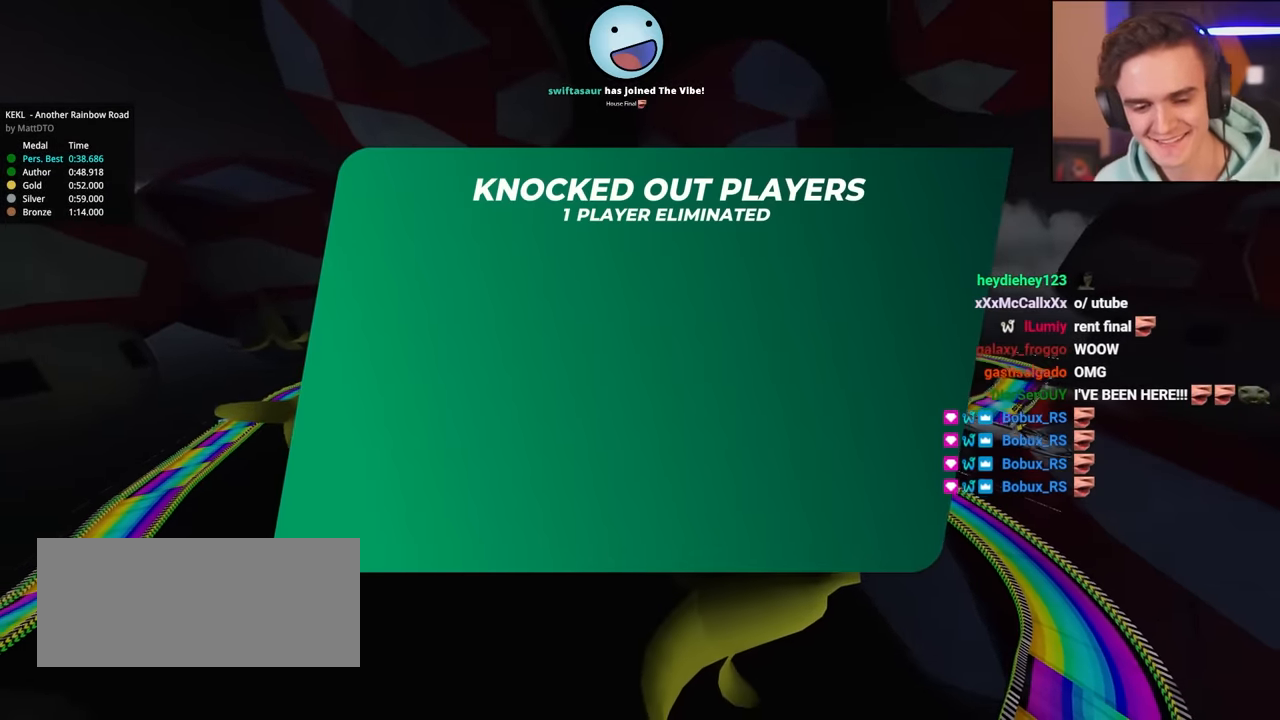
{"keys": ["up"], "events": []}
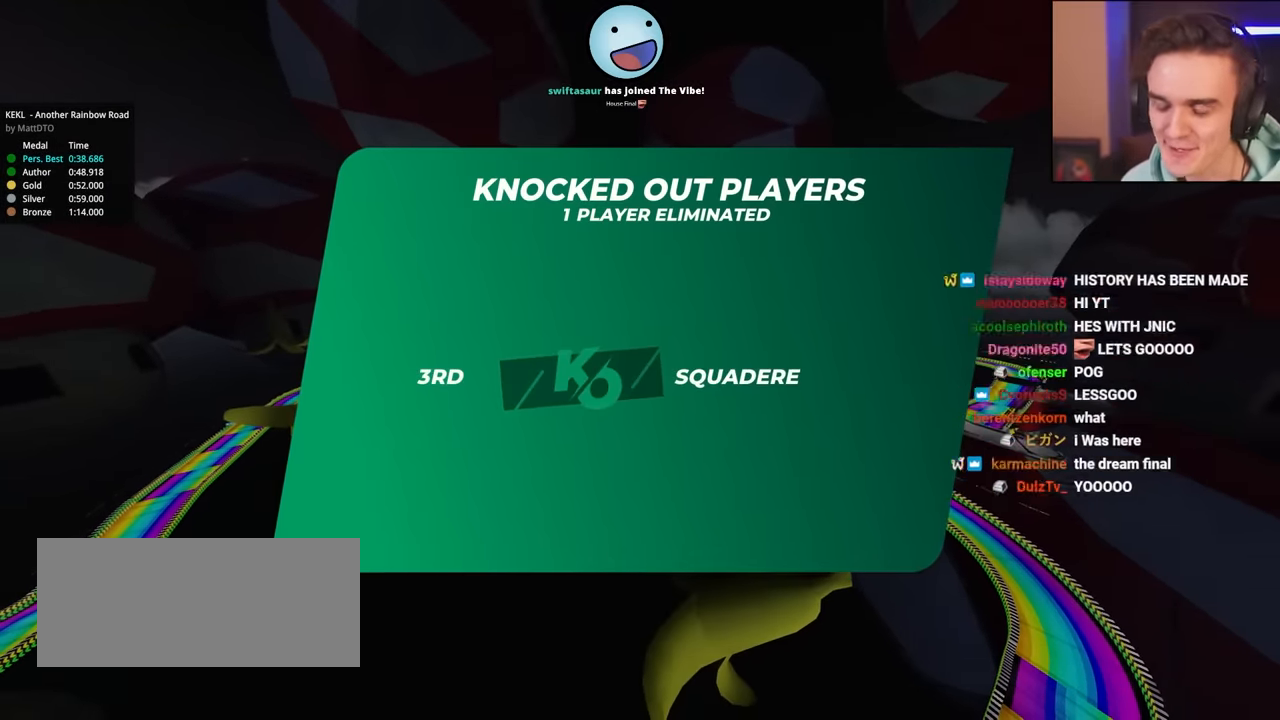
{"keys": ["up"], "events": []}
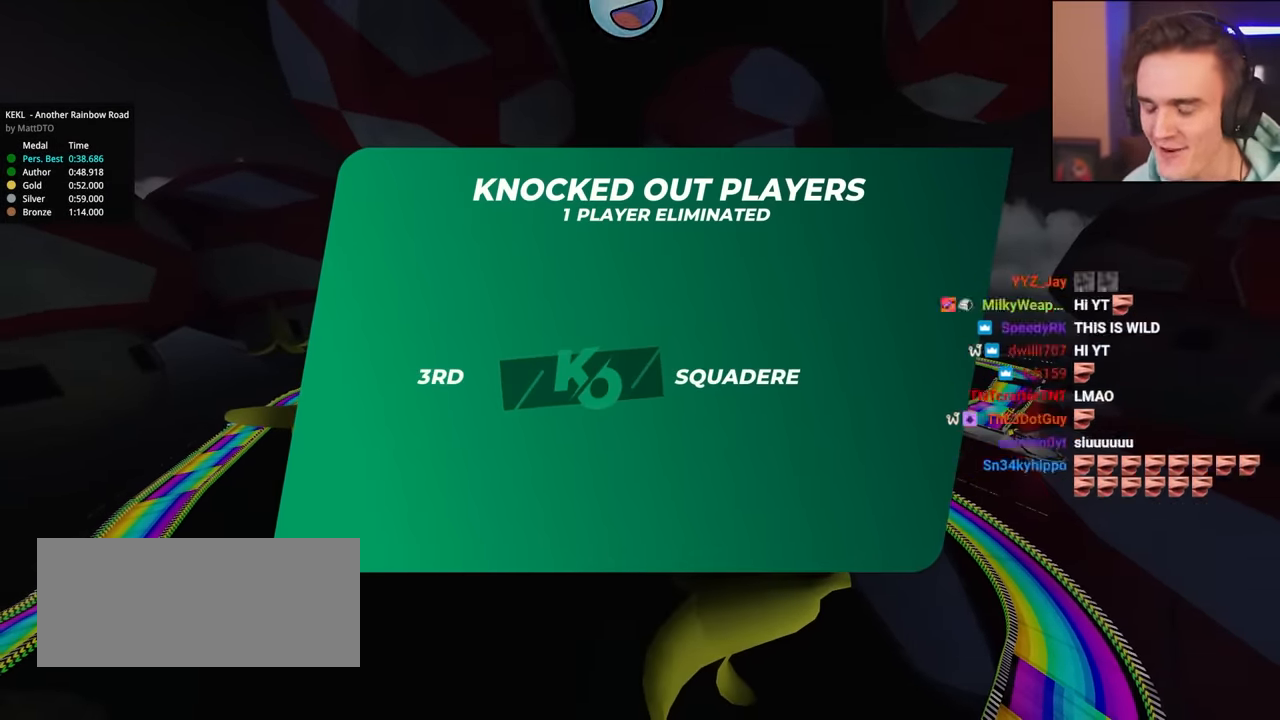
{"keys": ["up"], "events": []}
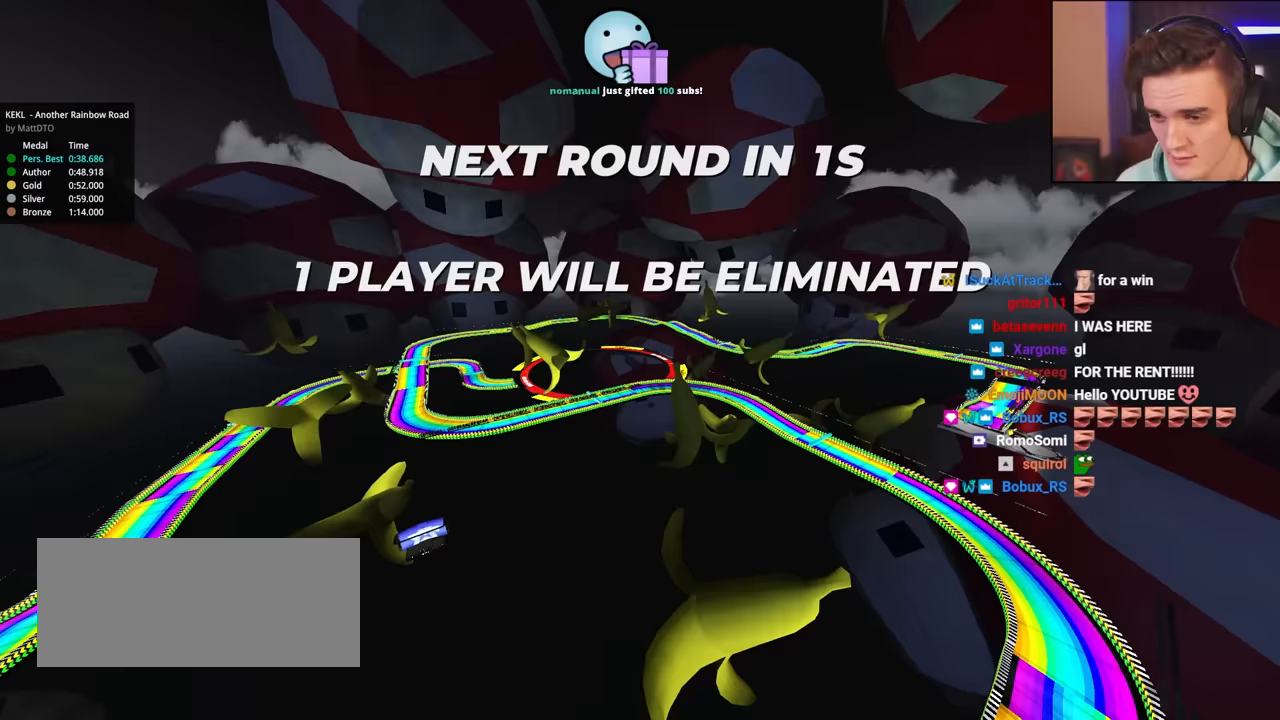
{"keys": ["up"], "events": []}
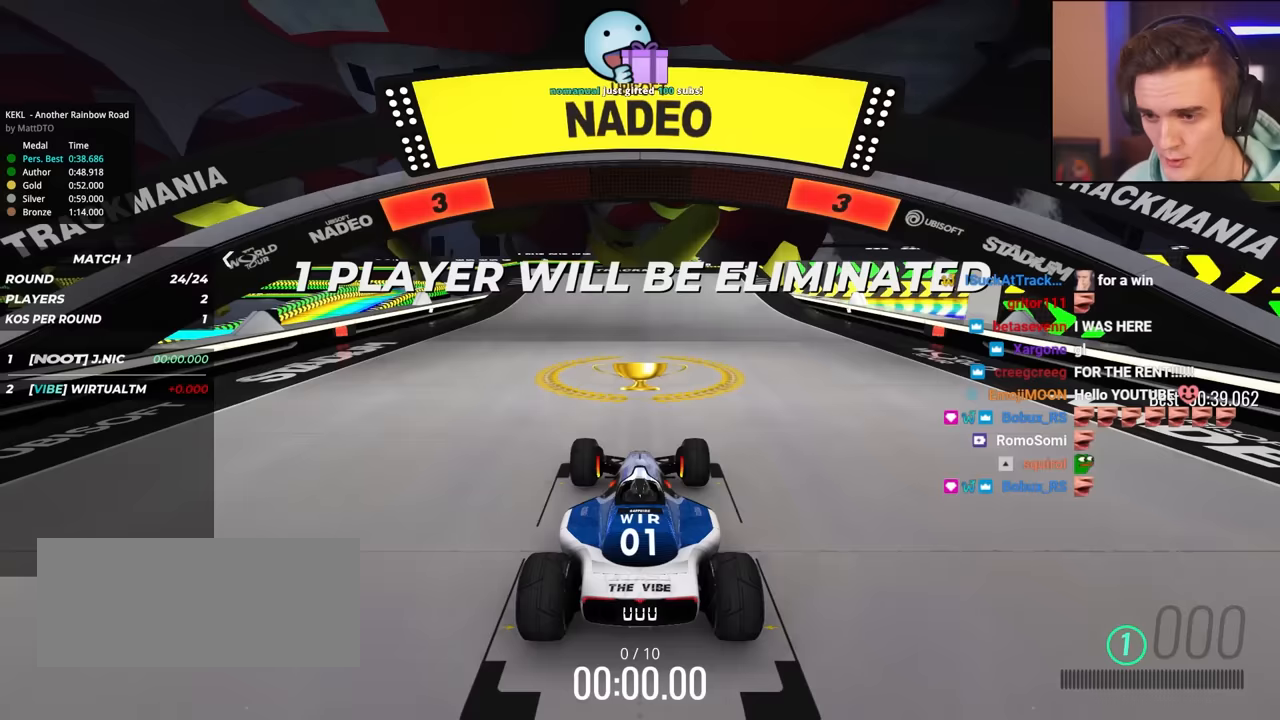
{"keys": ["up"], "events": []}
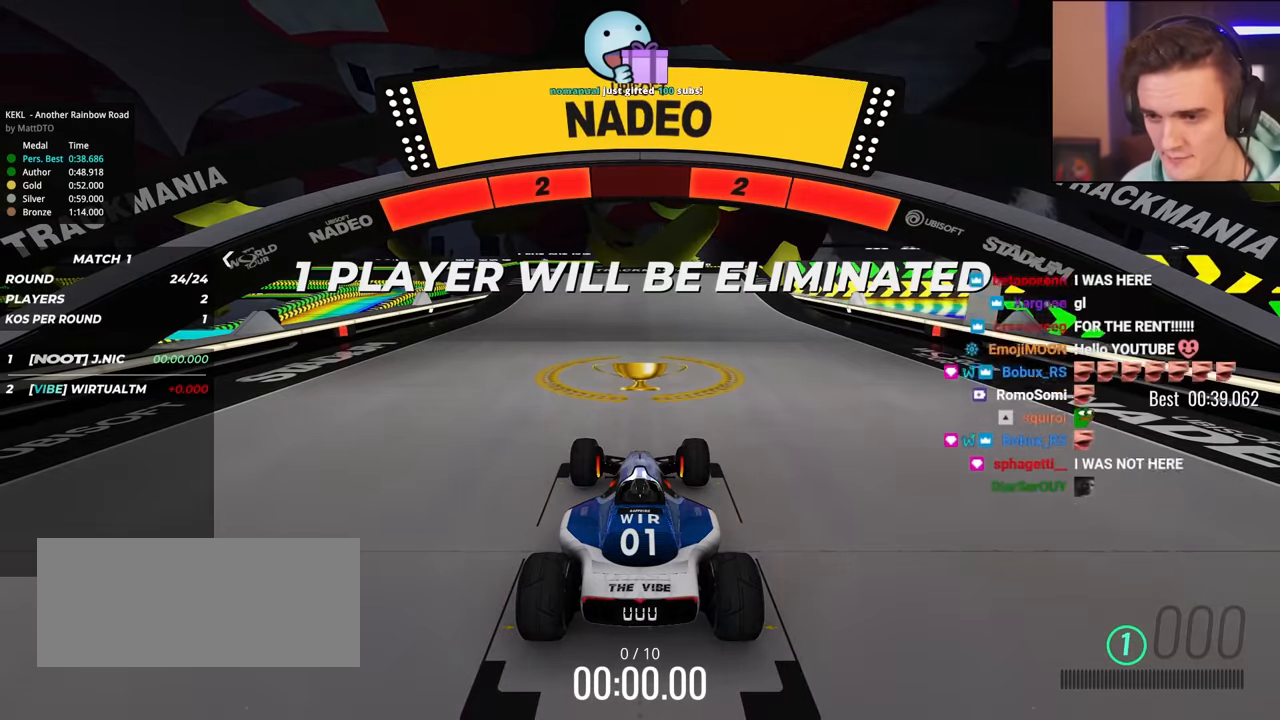
{"keys": ["up"], "events": []}
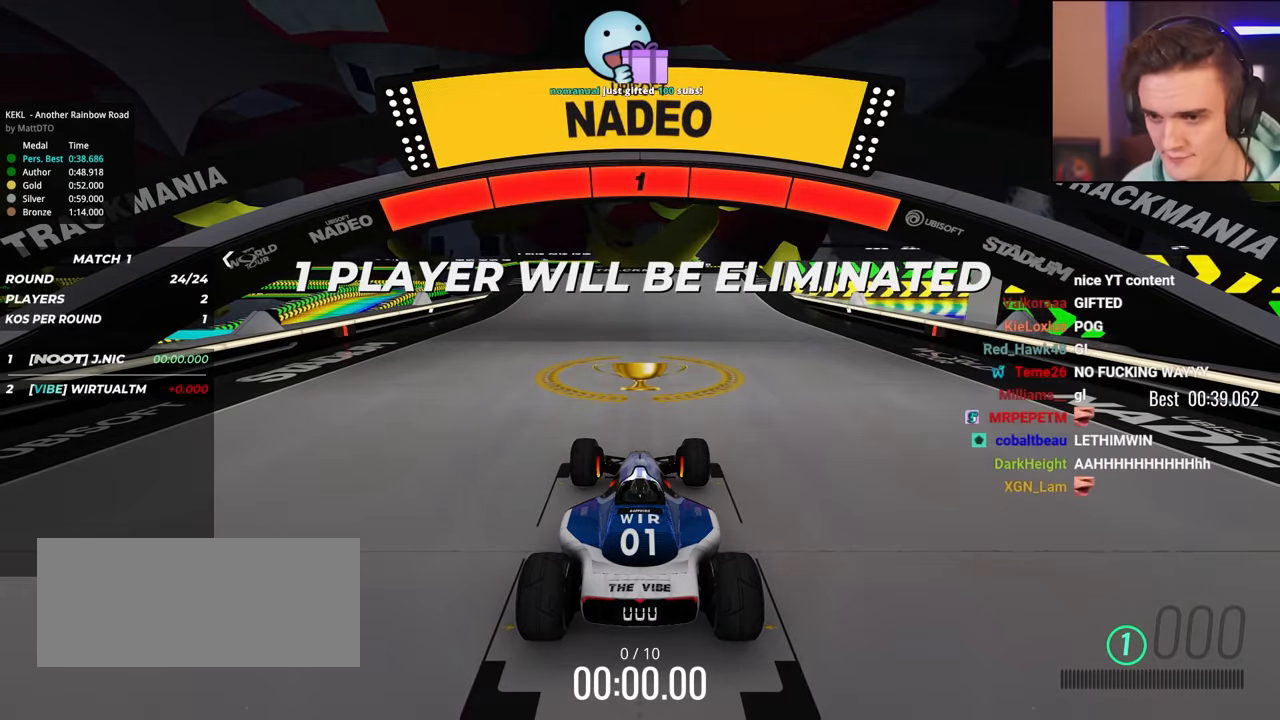
{"keys": ["up"], "events": []}
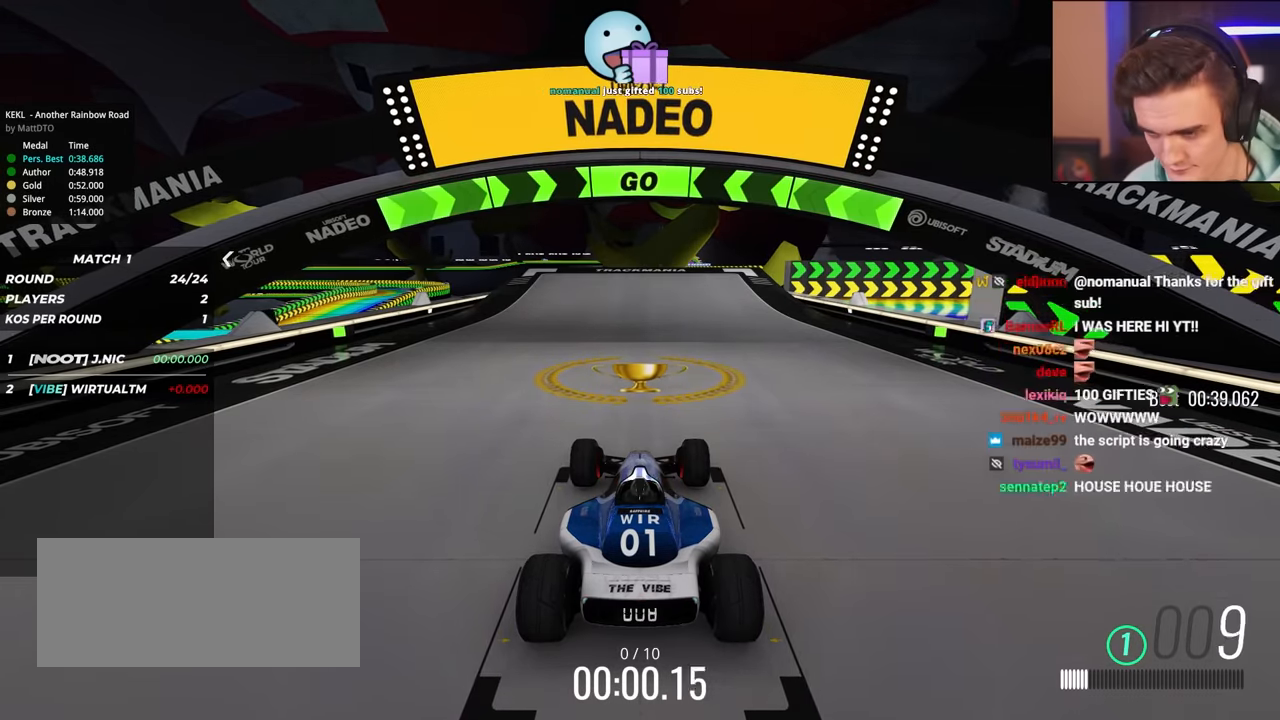
{"keys": ["up"], "events": []}
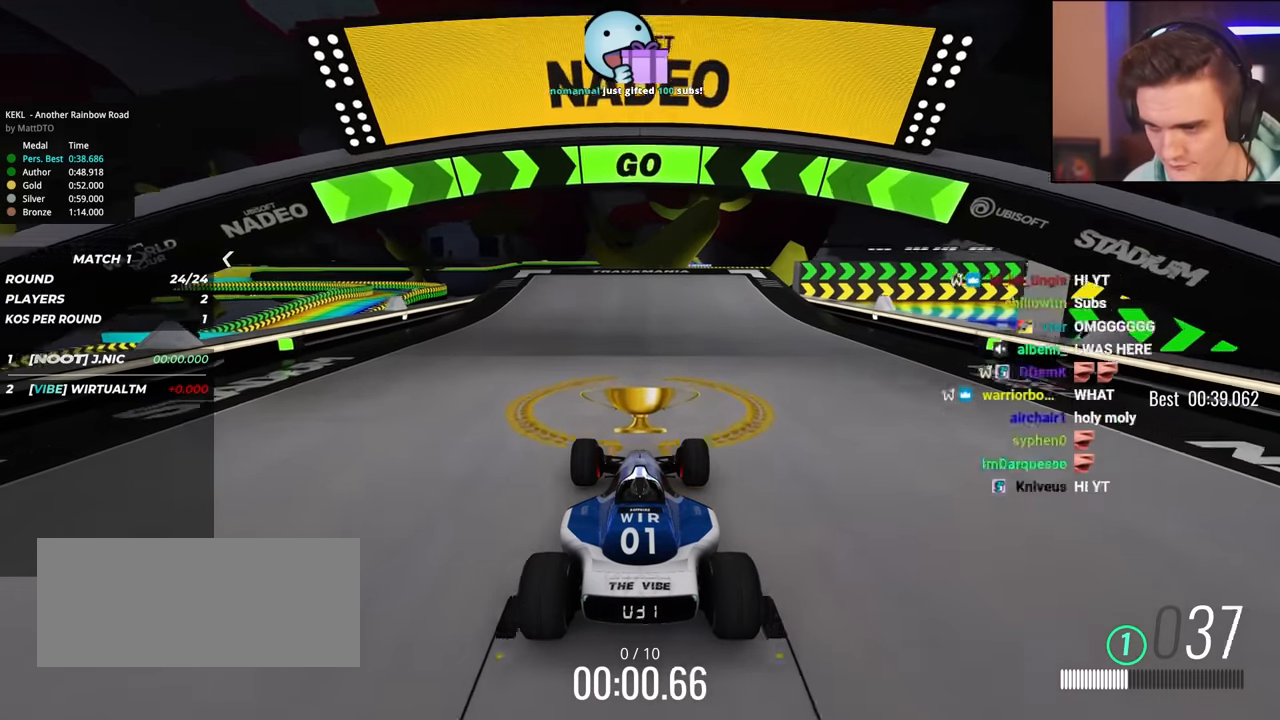
{"keys": ["up"], "events": []}
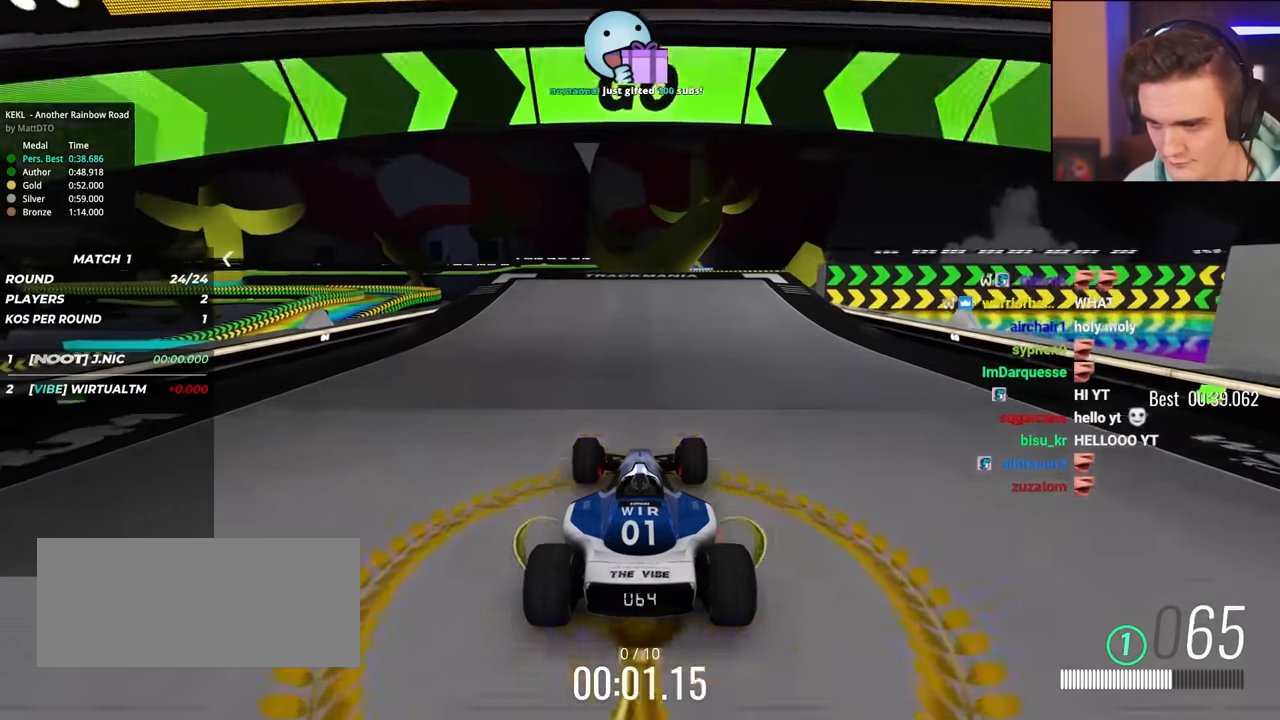
{"keys": ["right", "up"], "events": [[200, "right", "down"], [300, "right", "up"], [400, "right", "down"]]}
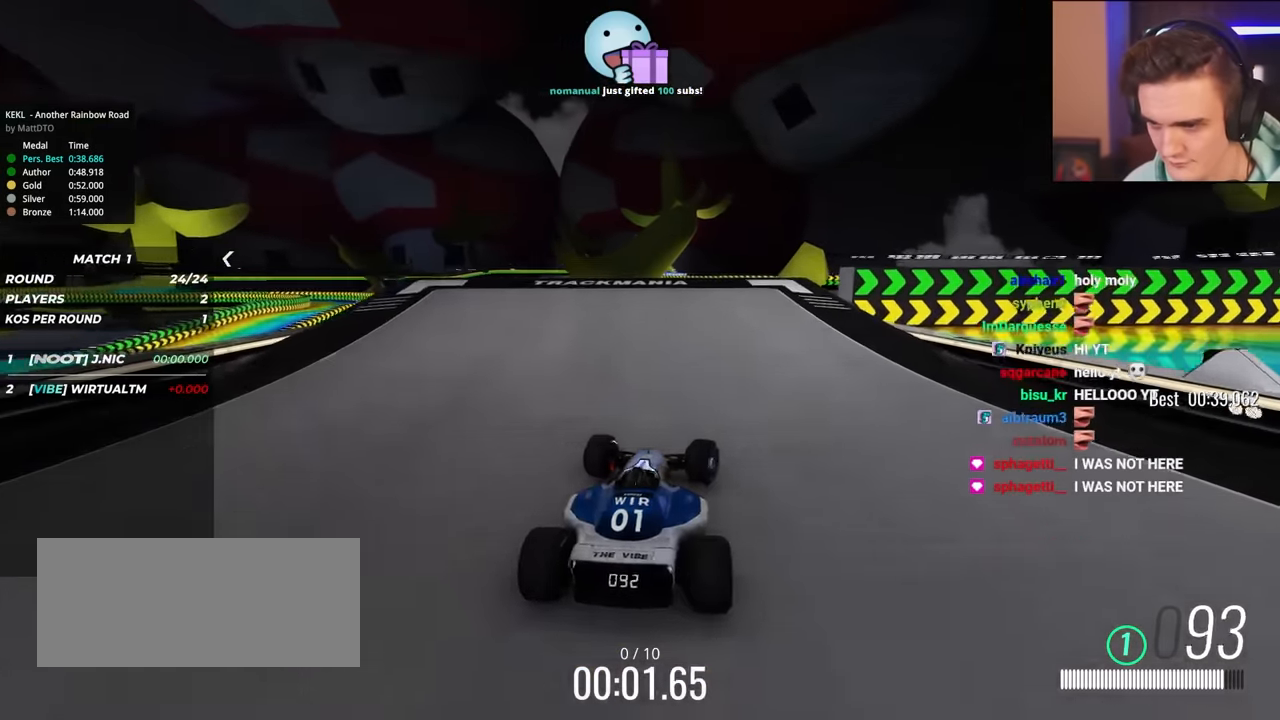
{"keys": ["up"], "events": [[467, "right", "up"]]}
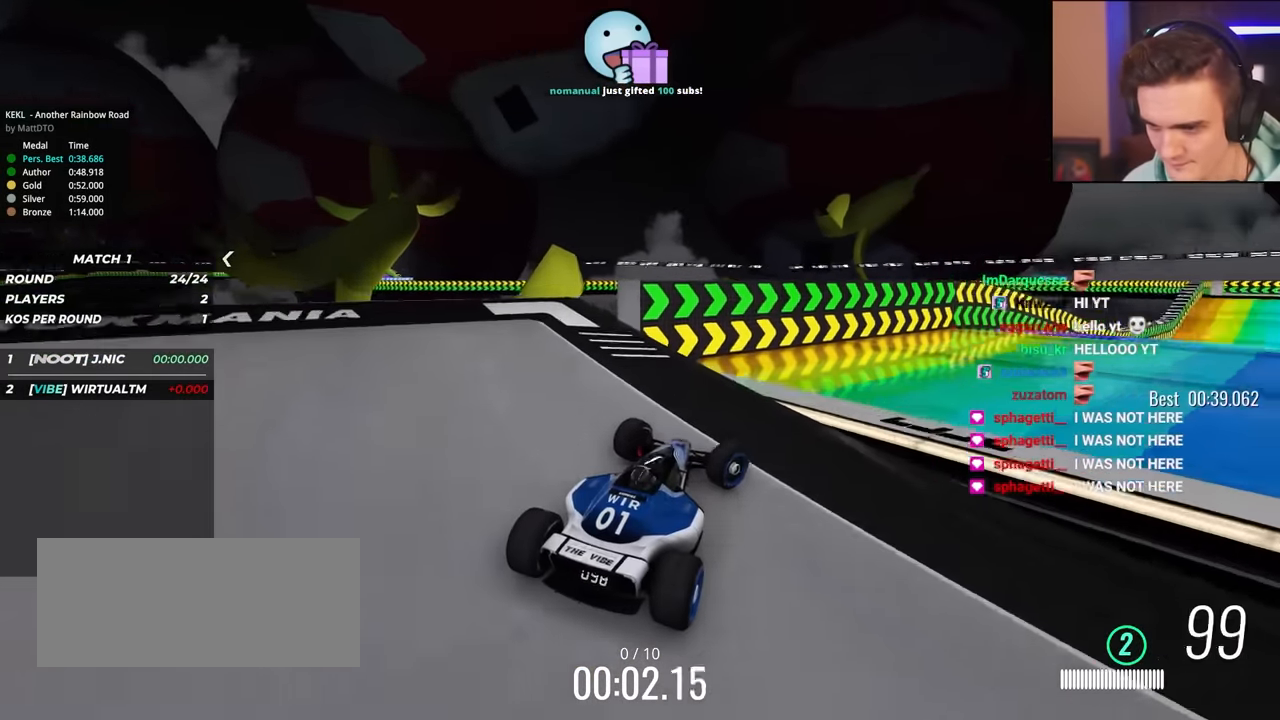
{"keys": ["up"], "events": [[17, "right", "down"], [200, "right", "up"]]}
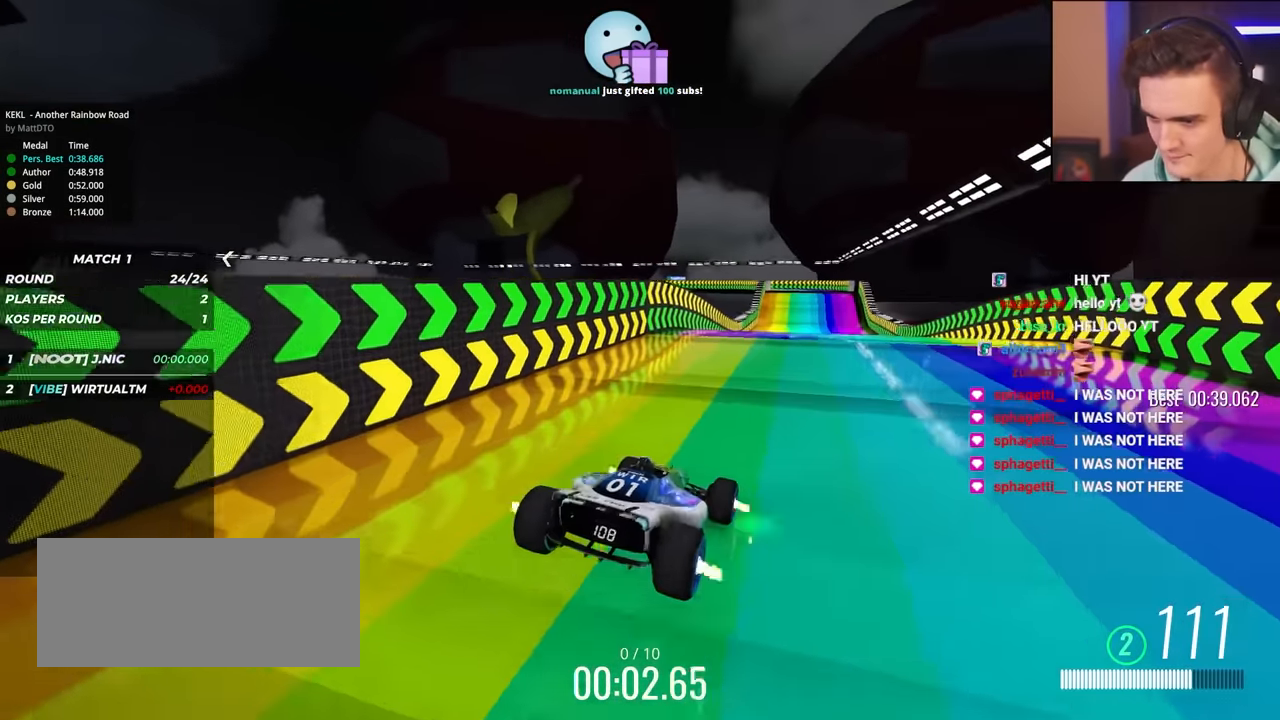
{"keys": ["up"], "events": [[117, "right", "down"], [217, "right", "up"], [350, "left", "down"], [450, "left", "up"]]}
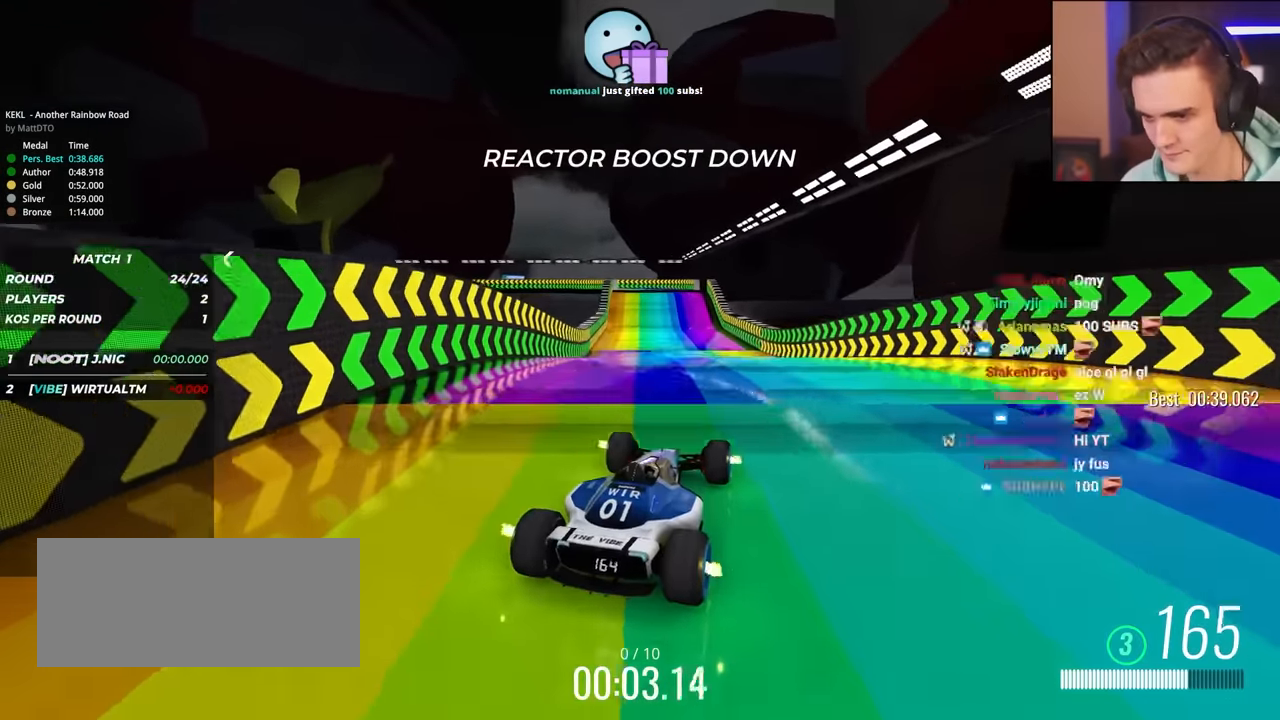
{"keys": ["up"], "events": [[133, "left", "down"], [233, "left", "up"]]}
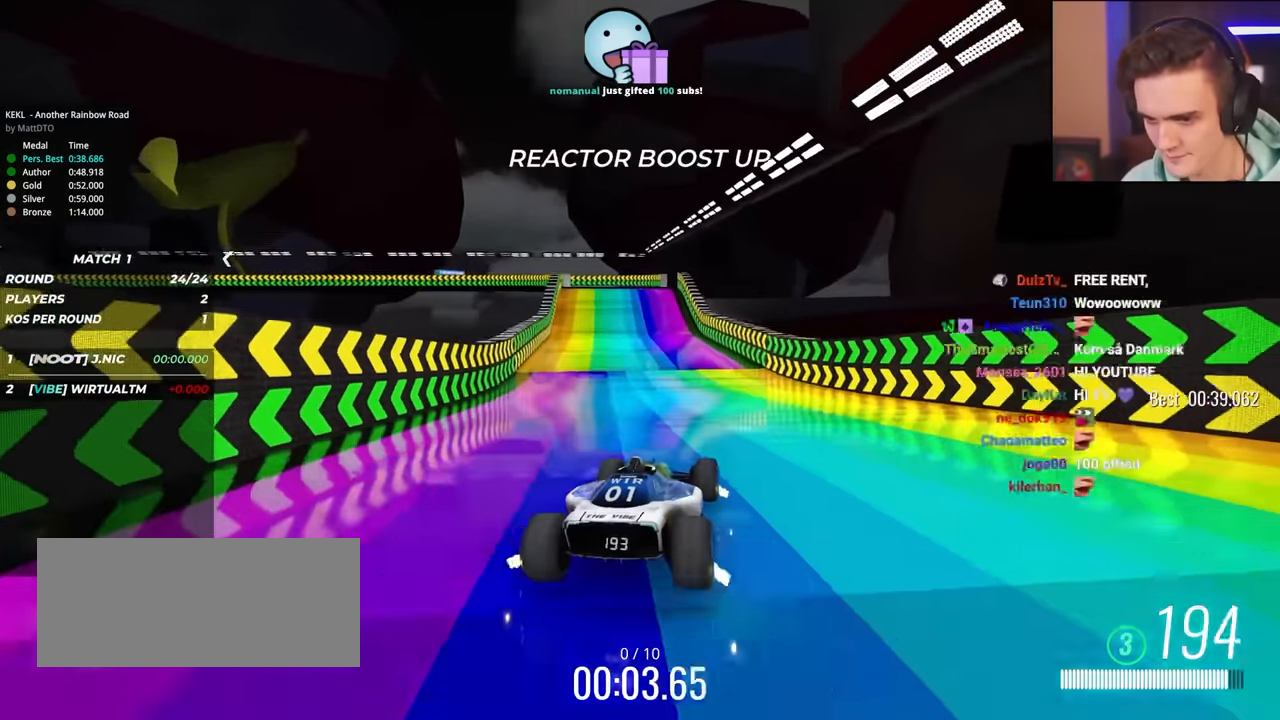
{"keys": ["right", "up"], "events": [[150, "left", "down"], [250, "left", "up"], [483, "right", "down"]]}
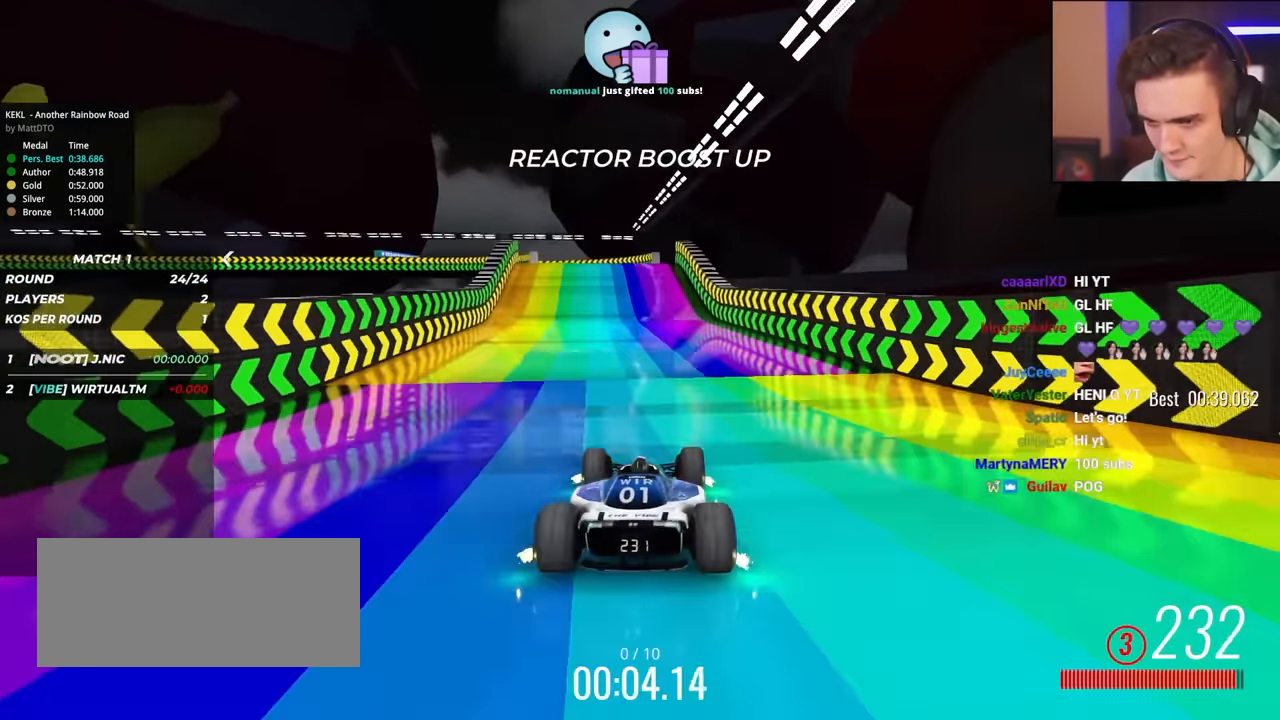
{"keys": ["up"], "events": [[67, "right", "up"]]}
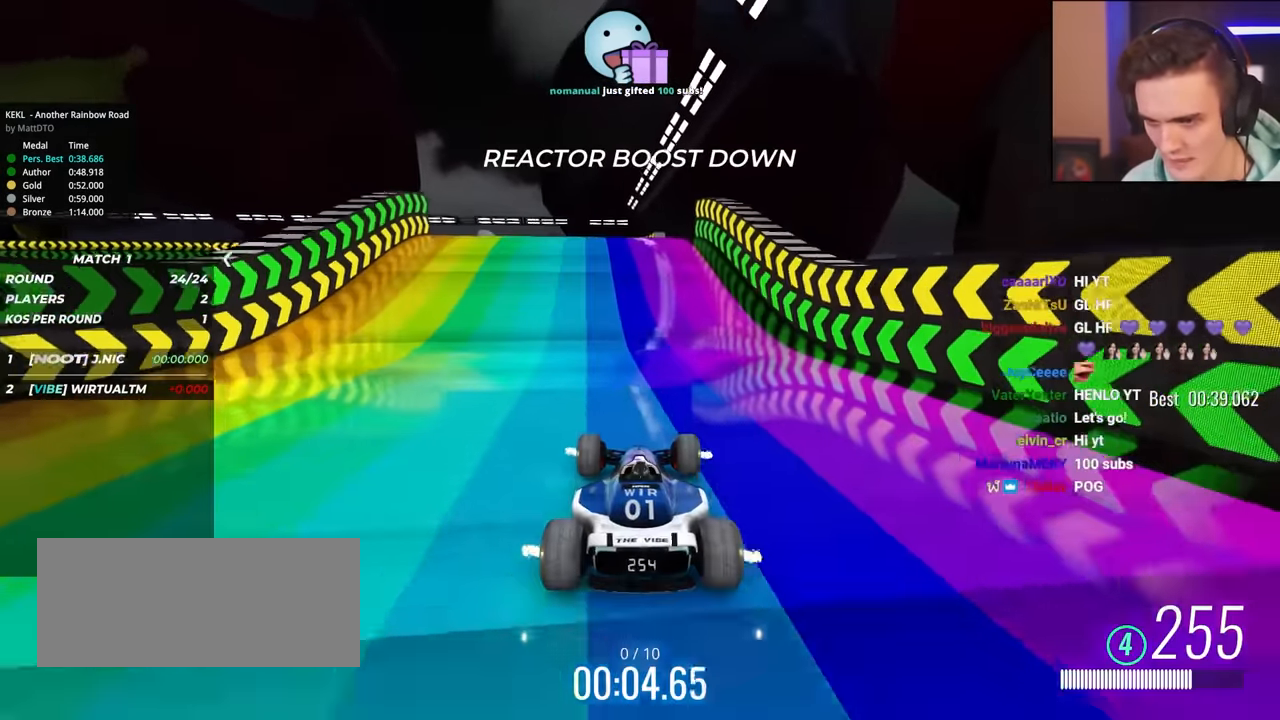
{"keys": ["up"], "events": [[233, "left", "down"], [317, "left", "up"]]}
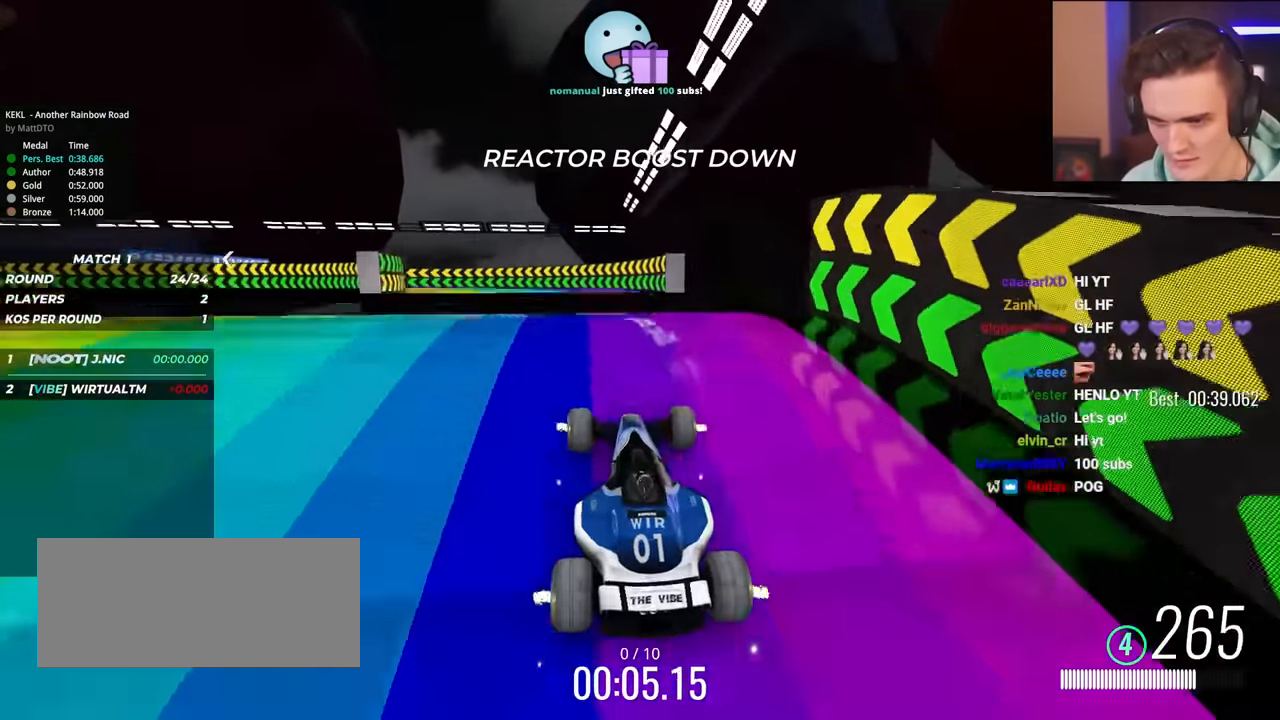
{"keys": ["up"], "events": []}
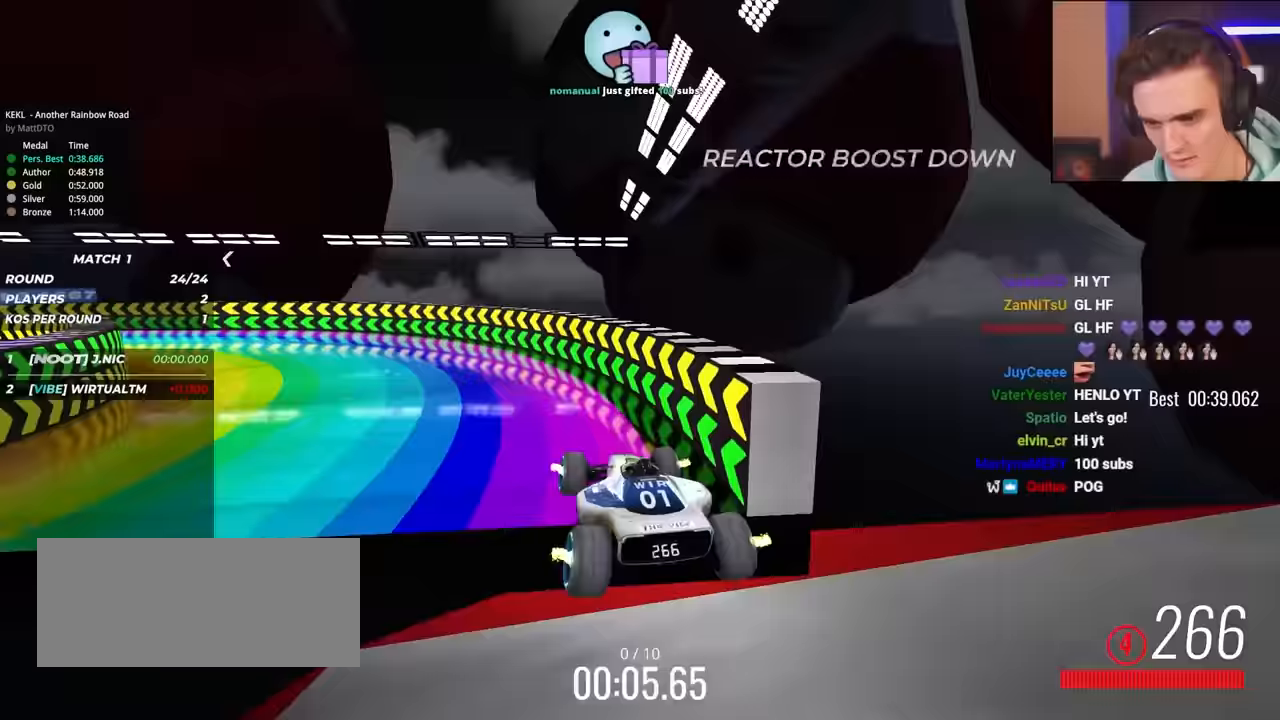
{"keys": ["left", "up"], "events": [[217, "left", "down"], [300, "left", "up"], [400, "left", "down"]]}
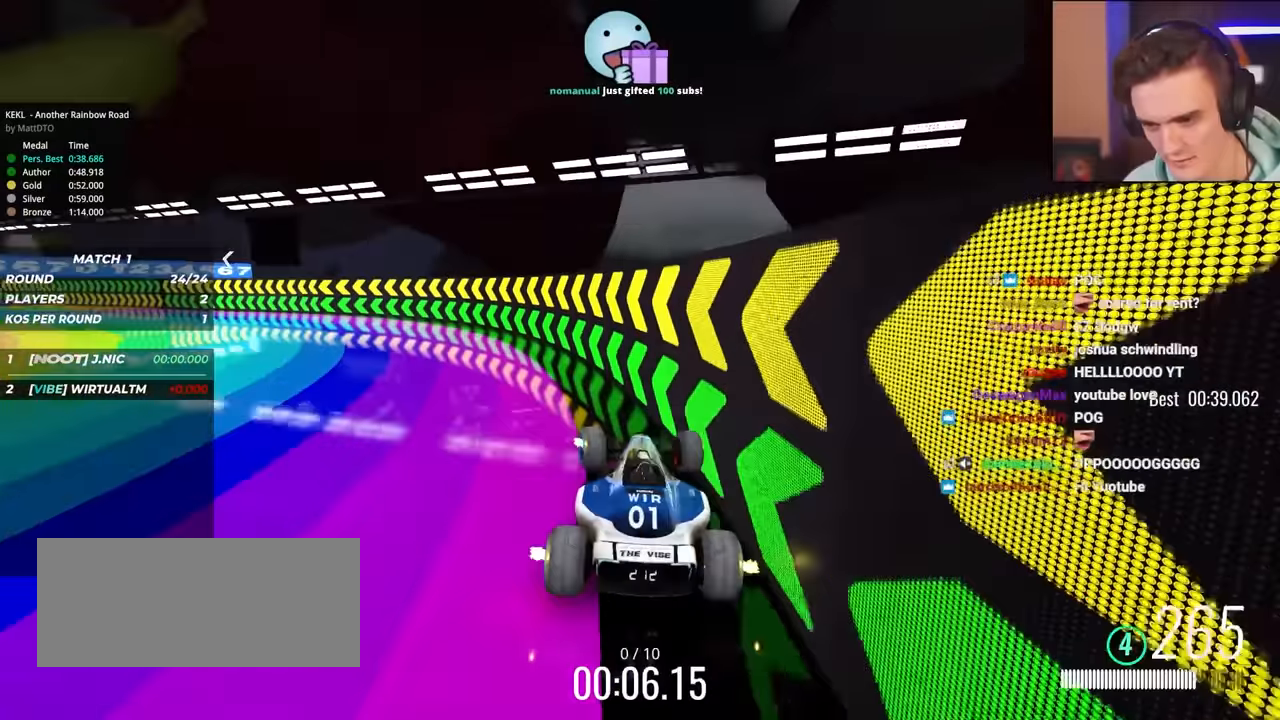
{"keys": ["up"], "events": [[33, "left", "up"], [133, "left", "down"], [233, "left", "up"]]}
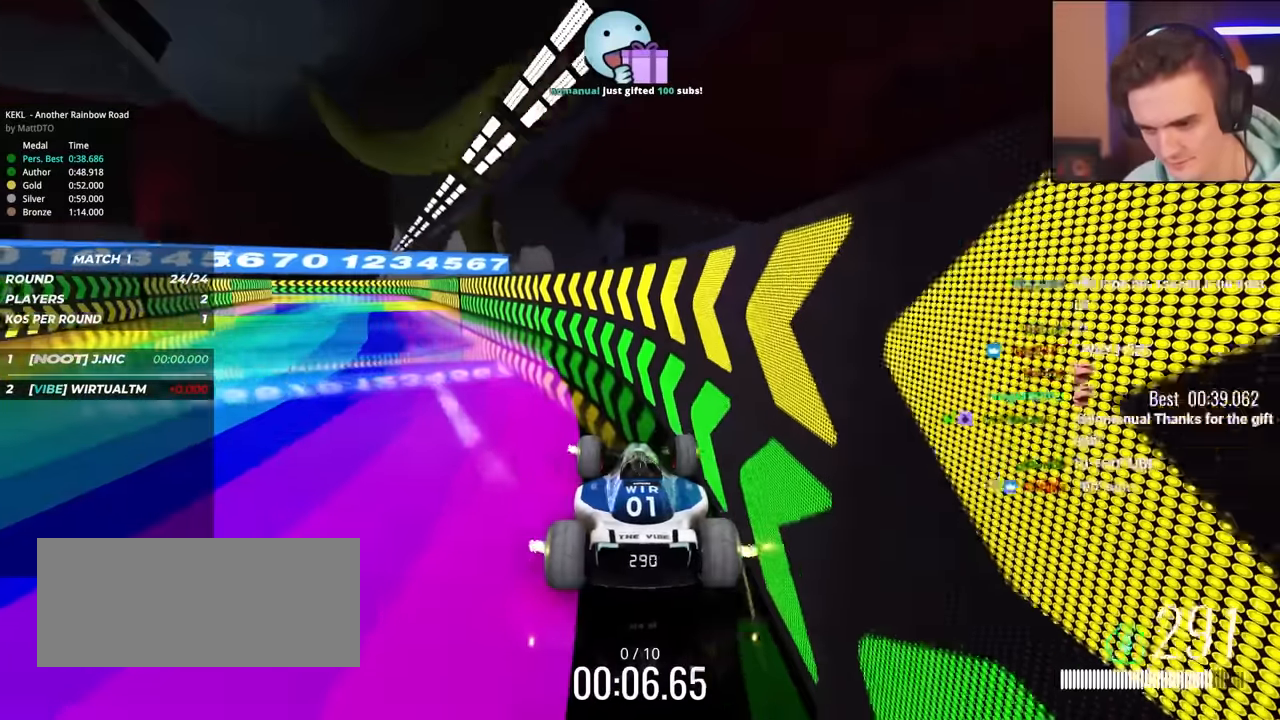
{"keys": ["right", "up"], "events": [[50, "right", "down"]]}
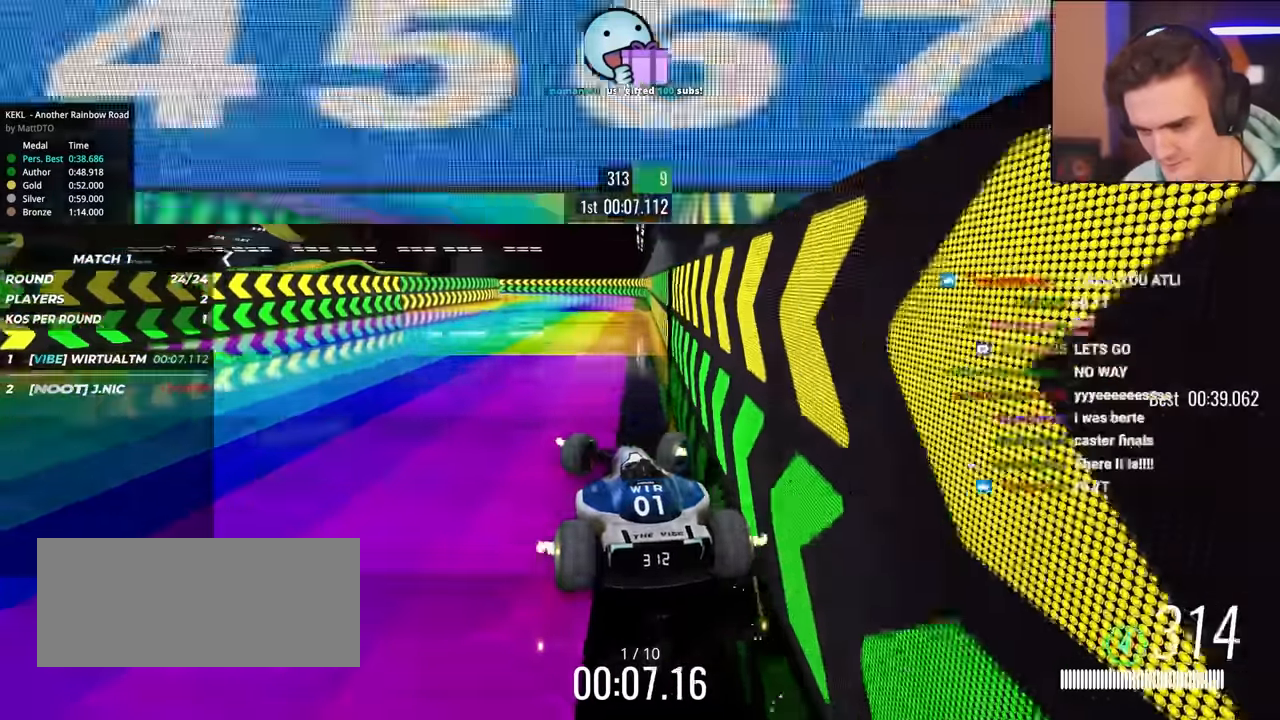
{"keys": ["up"], "events": [[300, "right", "up"], [400, "left", "down"], [500, "left", "up"]]}
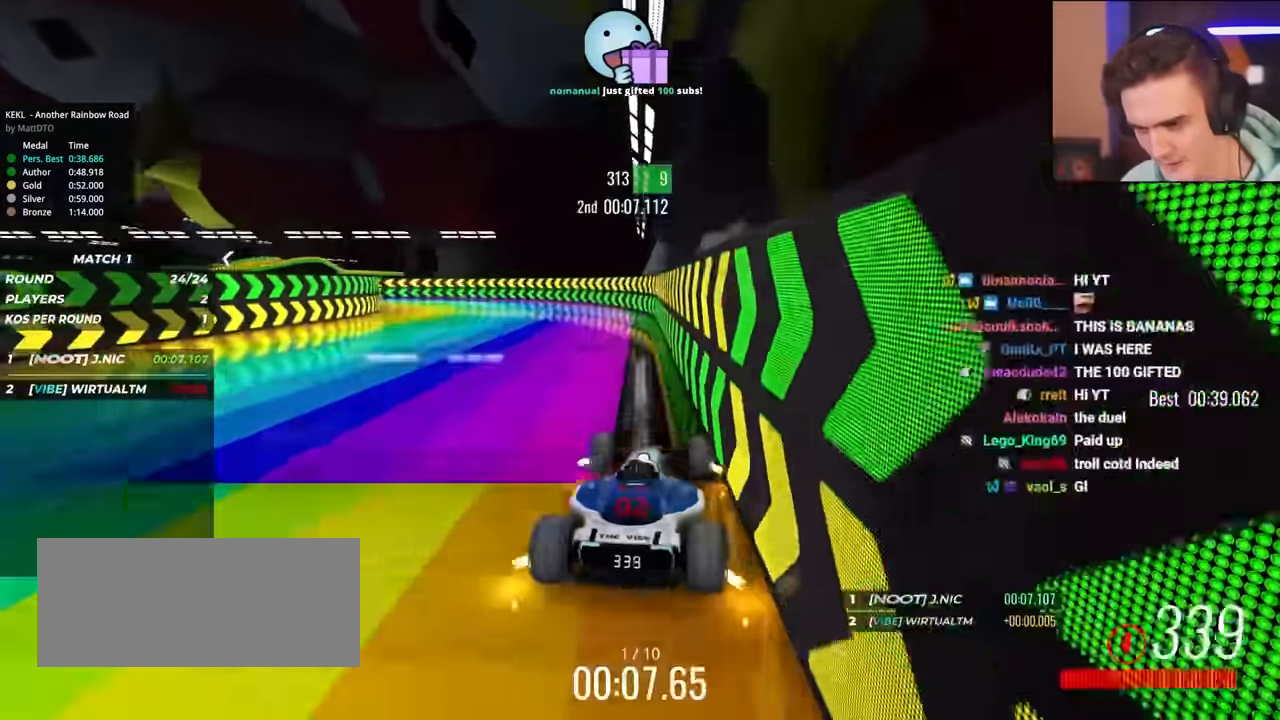
{"keys": ["left", "up"], "events": [[33, "left", "down"]]}